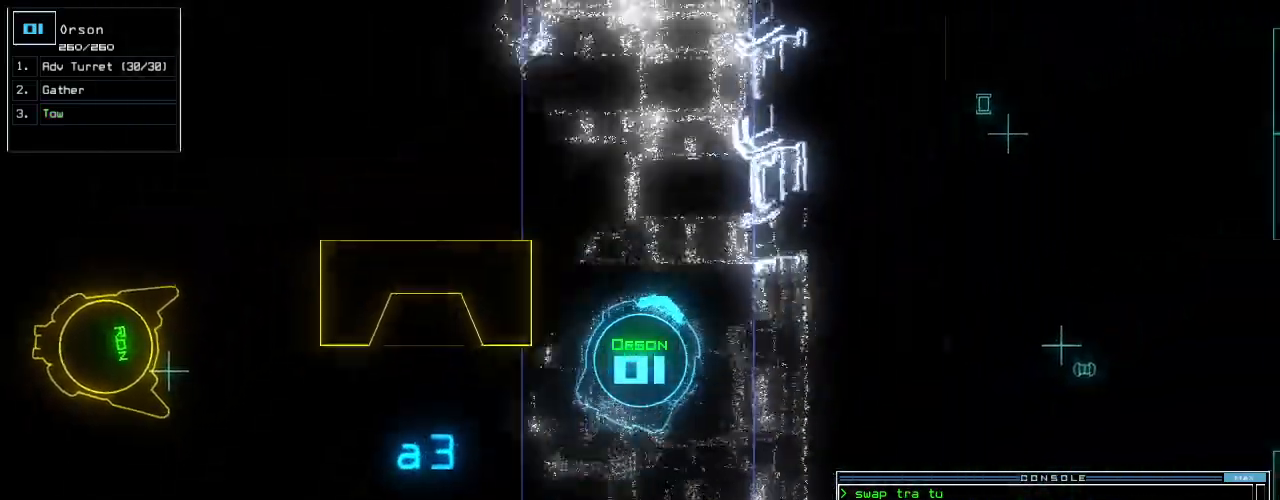
Gameplay with keyboard; each line is a JSON object with the keys held at the frame after it. "events" lists presses ("down") and releases ("up") of ".", "0", "1", "2", "3", "4", "6", "7", "8", "9", "a", "b", "backspace", "c", "caps_lock", "comma", "ctrl_l", "ctrl_r", "d", "down", "e", "equals", "escape", "f", "g", "i", "j", "k", "l", "left", "m", "minus", "n", "num_minus", "num_plus", "o", "p", "q", "quote", "r", "return", "right", "s", "semicolon", "shift_l", "shift_r", "space", "t", "tab", "tilde", "u", "up", "v", "w", "x", "y" and "z" between this image and that frame as [ms after this image, input, new state], when the widget could be followed in between. No other keys are recorded. Mouse input is not recorded. Not read: 5 h other_keys.
{"keys": ["return", "up"], "events": [[63, "left", "up"], [84, "r", "down"], [125, "a", "down"], [167, "r", "up"], [229, "return", "down"], [271, "a", "up"], [334, "backspace", "down"], [355, "return", "up"], [396, "left", "down"], [438, "backspace", "up"], [500, "left", "up"], [500, "return", "down"]]}
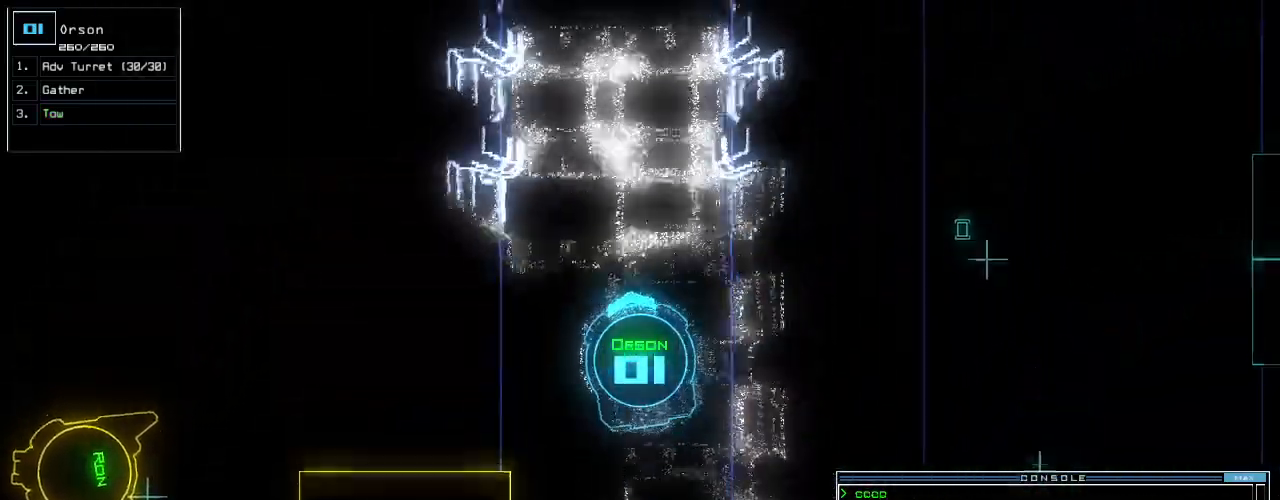
{"keys": ["s", "up", "w"], "events": [[105, "return", "up"], [209, "right", "down"], [292, "right", "up"], [375, "w", "down"], [500, "s", "down"]]}
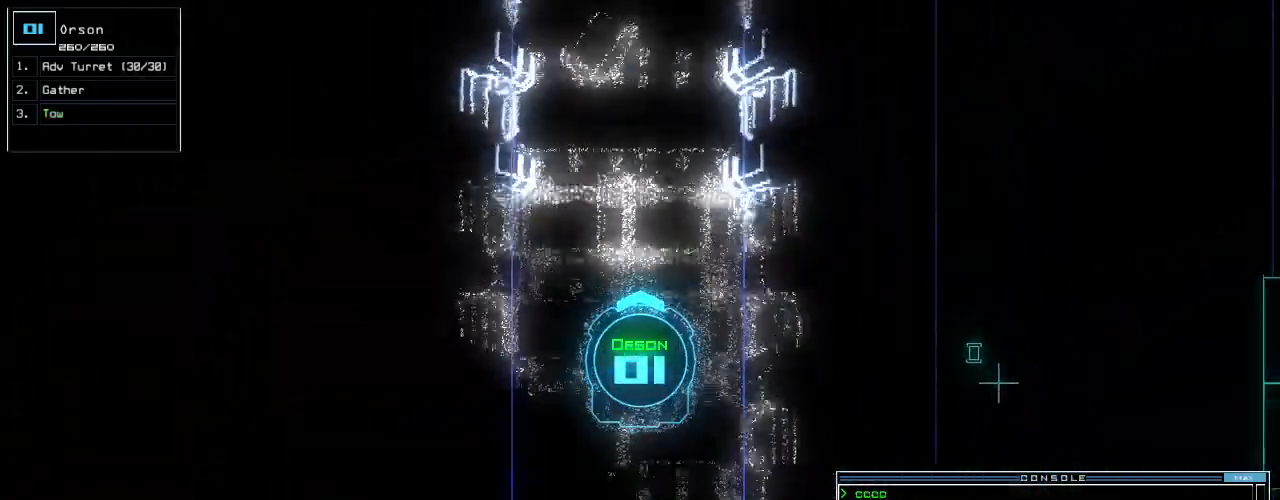
{"keys": ["up"], "events": [[42, "w", "up"], [146, "s", "up"]]}
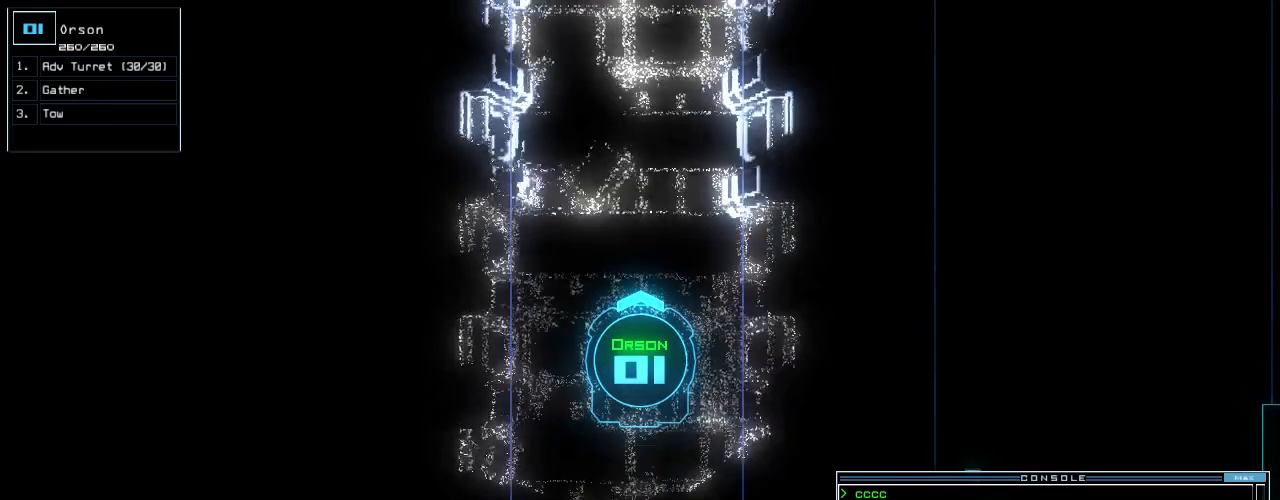
{"keys": ["up"], "events": []}
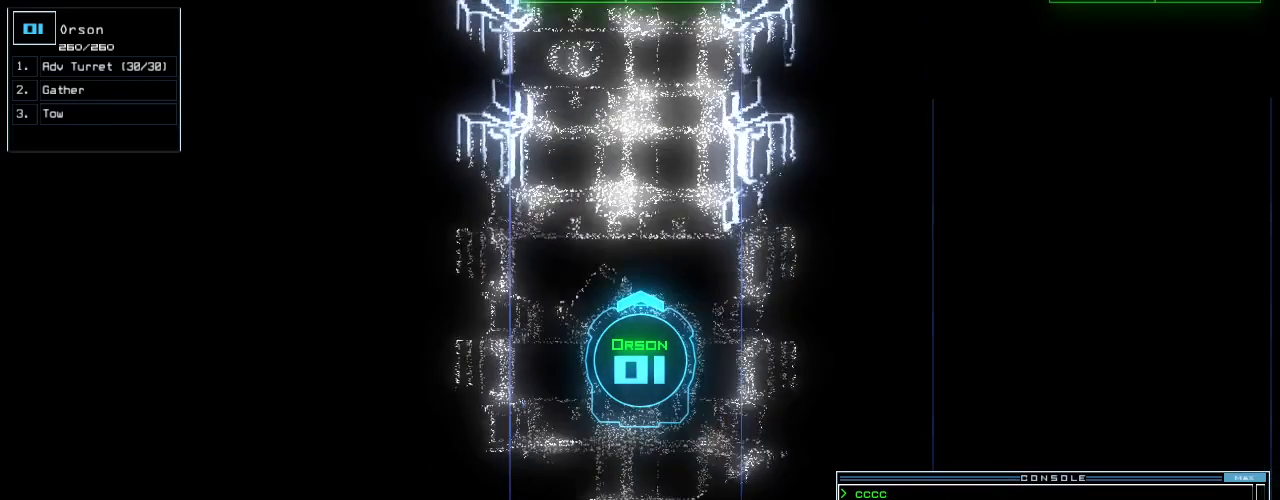
{"keys": ["up"], "events": []}
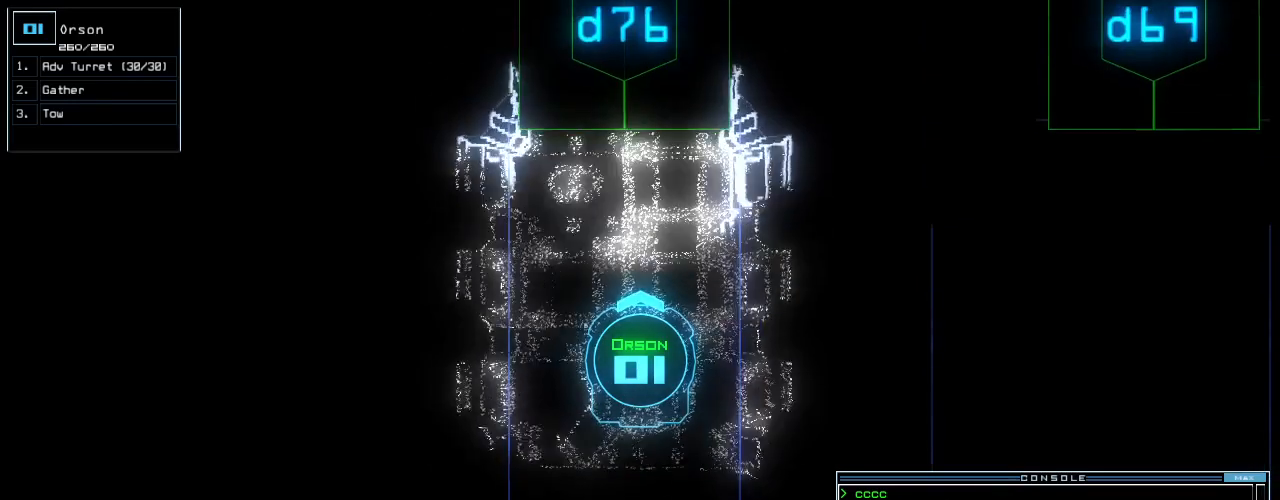
{"keys": ["d", "up"], "events": [[500, "d", "down"]]}
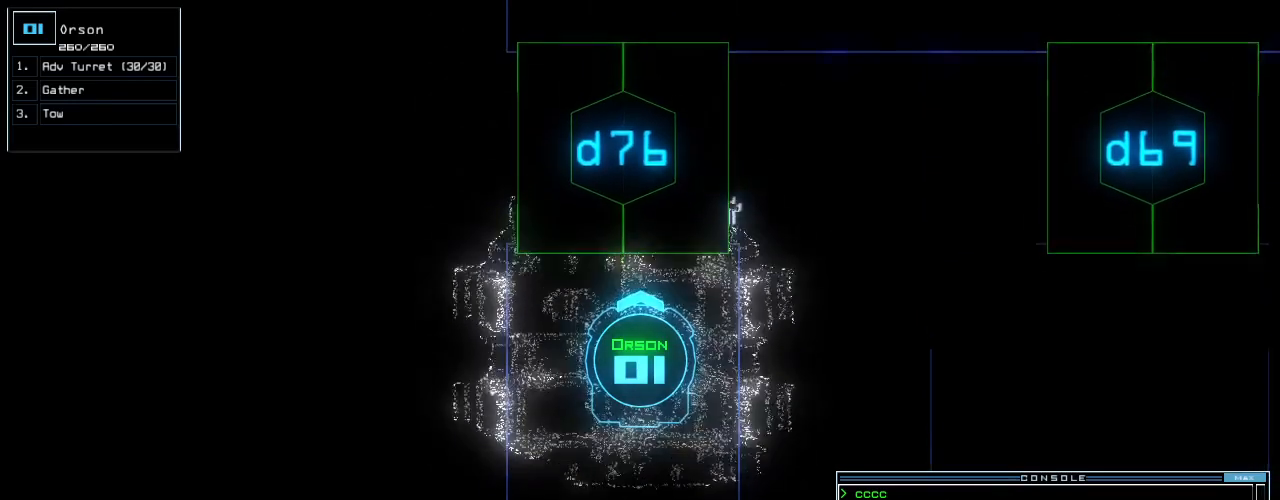
{"keys": [], "events": [[42, "up", "up"], [84, "d", "up"]]}
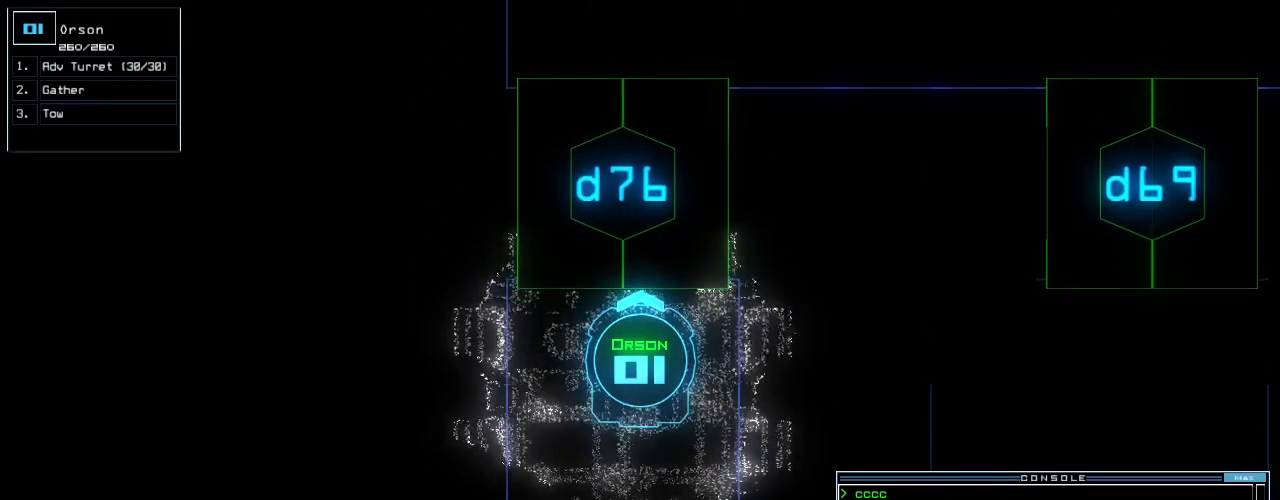
{"keys": [], "events": [[105, "7", "down"], [209, "7", "up"], [271, "return", "down"], [313, "return", "up"]]}
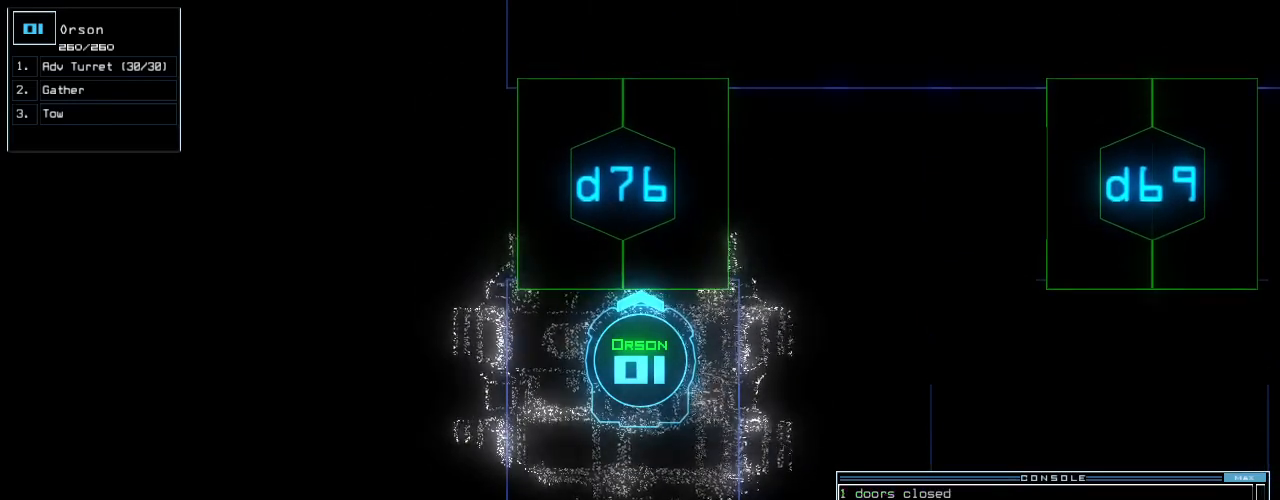
{"keys": ["return"], "events": [[250, "c", "down"], [313, "c", "up"], [355, "c", "down"], [417, "c", "up"], [459, "return", "down"]]}
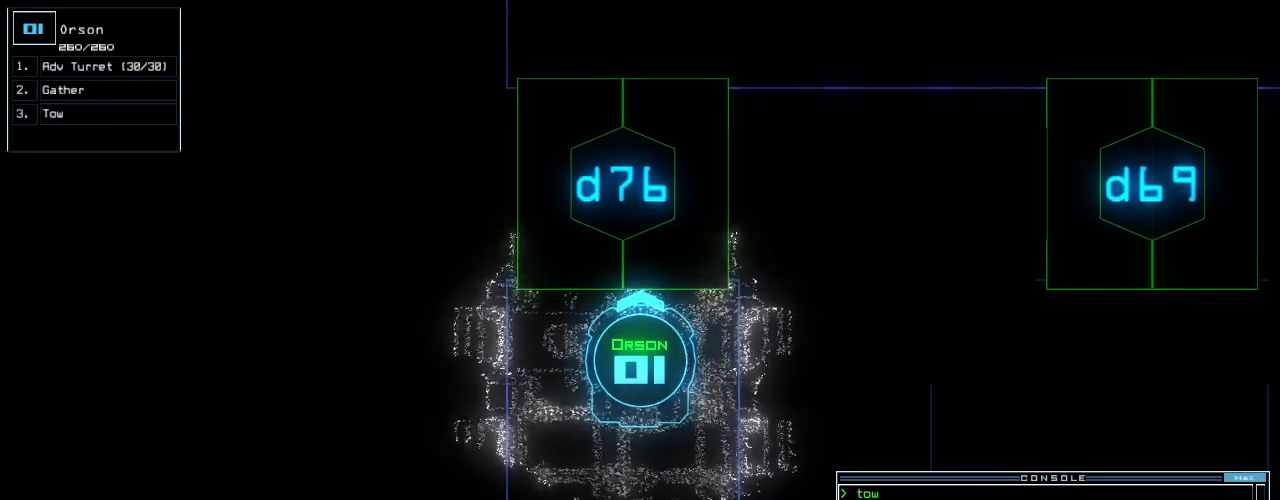
{"keys": [], "events": [[21, "return", "up"], [250, "space", "down"], [292, "space", "up"]]}
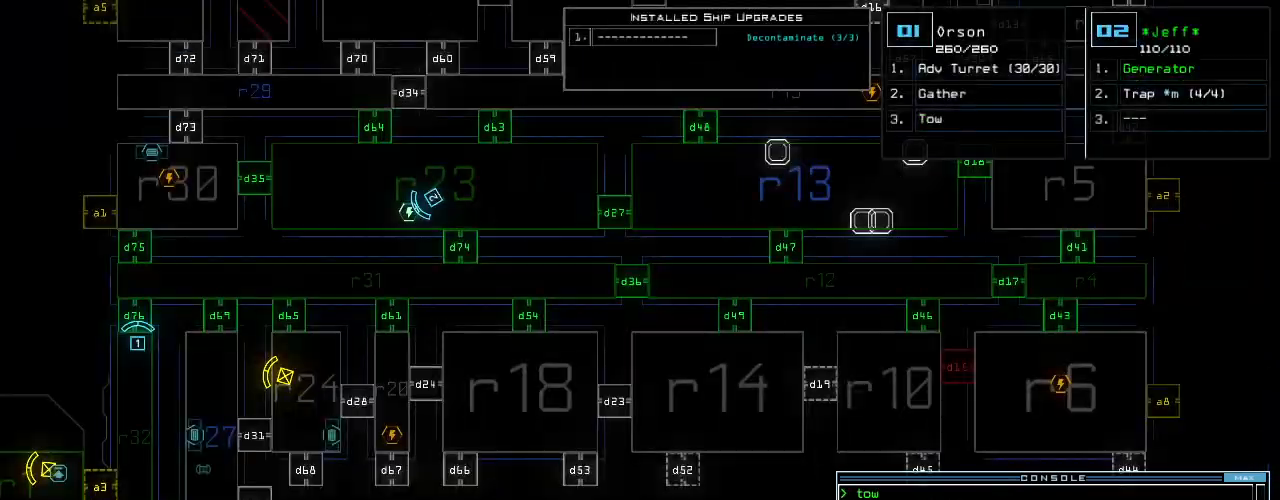
{"keys": [], "events": []}
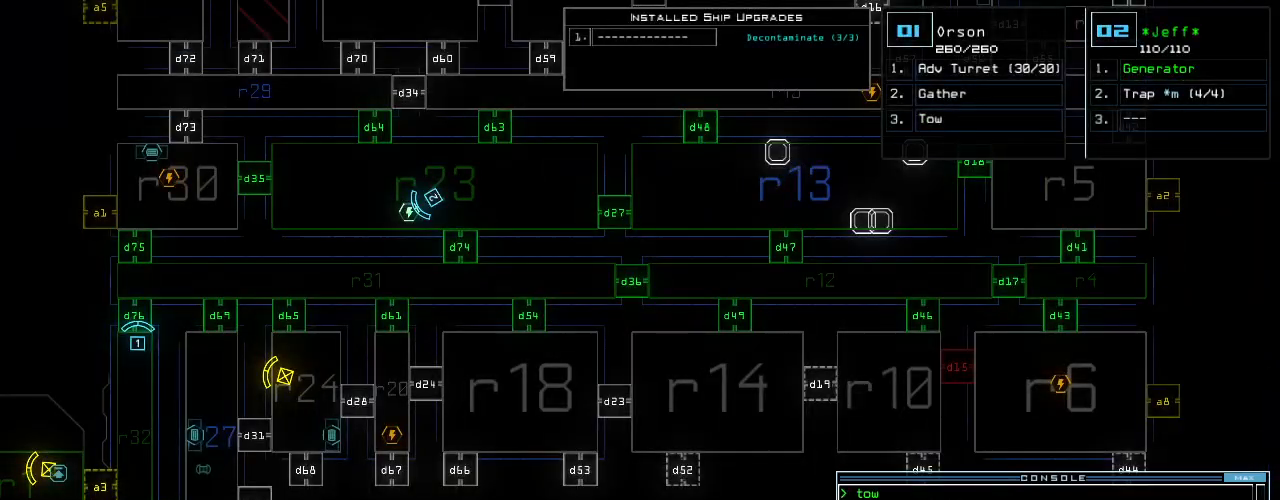
{"keys": [], "events": []}
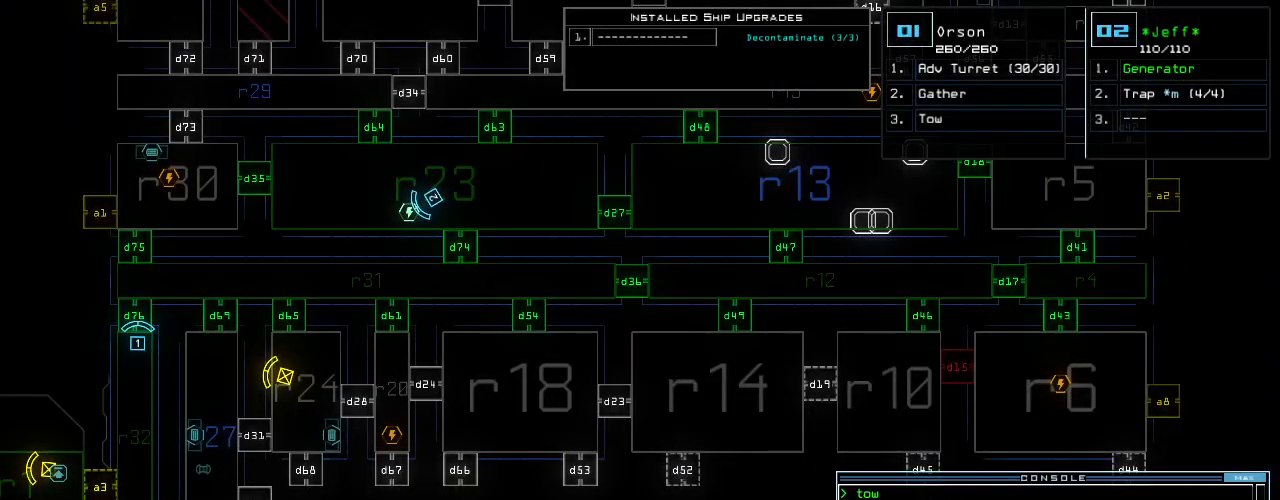
{"keys": ["up"], "events": [[459, "up", "down"]]}